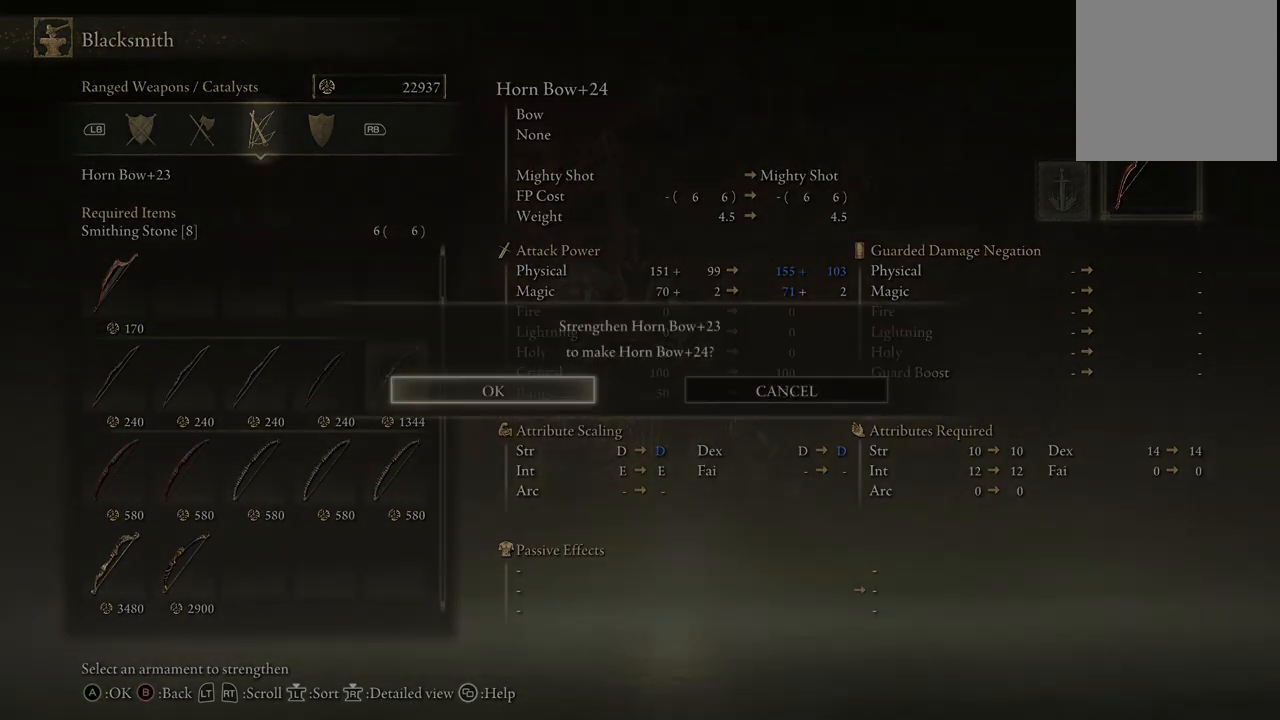
Gameplay with a controller (Xbox layout); each line is a JSON object with the inputs held at the frame after it. "events" lists button and stick changes between this image and that frame as [ms after this image, input, new state], when the widget could be followed in between. Not read: L3 R3.
{"buttons": [], "left_stick": "center", "right_stick": "center", "events": [[17, "A", "up"]]}
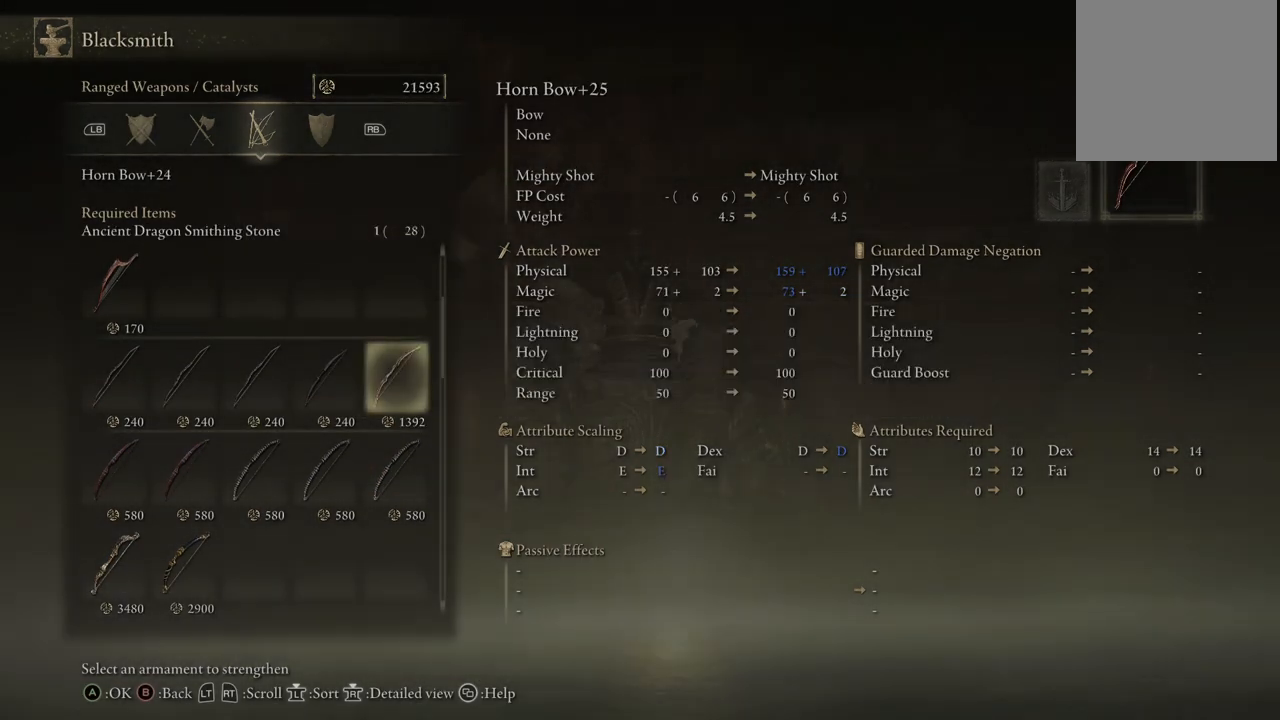
{"buttons": [], "left_stick": "center", "right_stick": "center", "events": []}
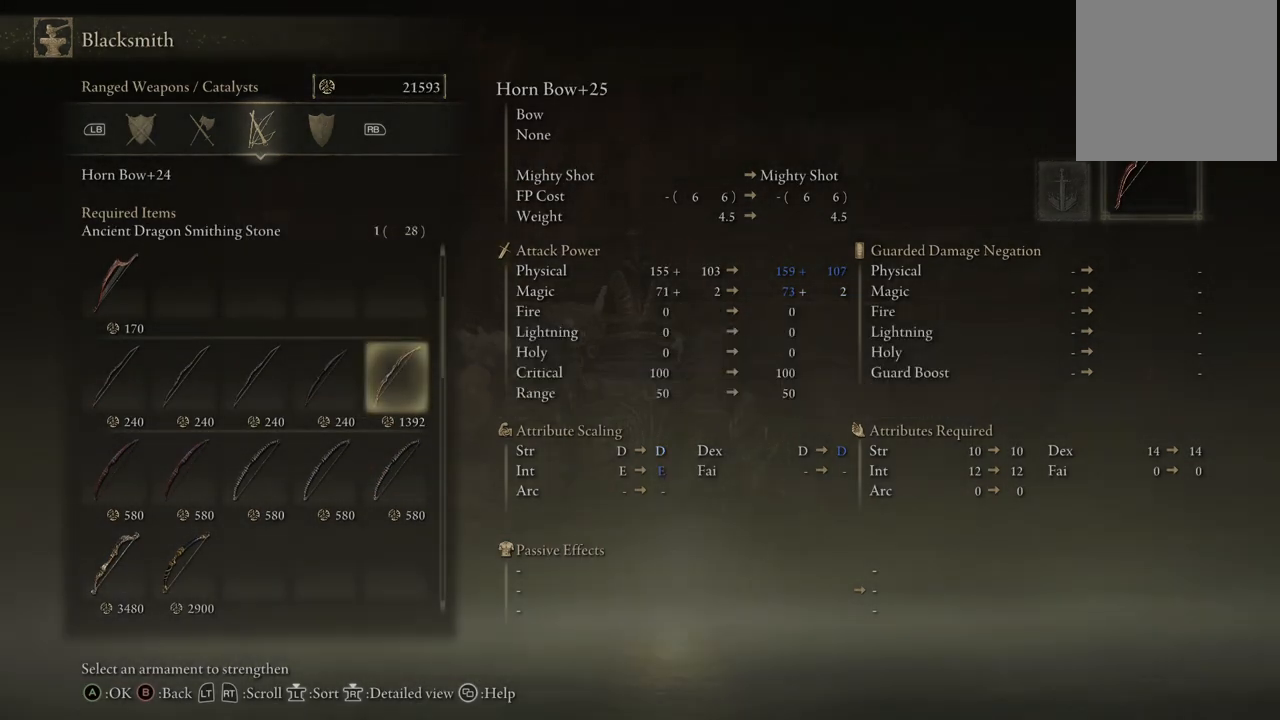
{"buttons": [], "left_stick": "center", "right_stick": "center", "events": [[300, "A", "down"], [367, "A", "up"], [450, "A", "down"], [483, "A", "up"]]}
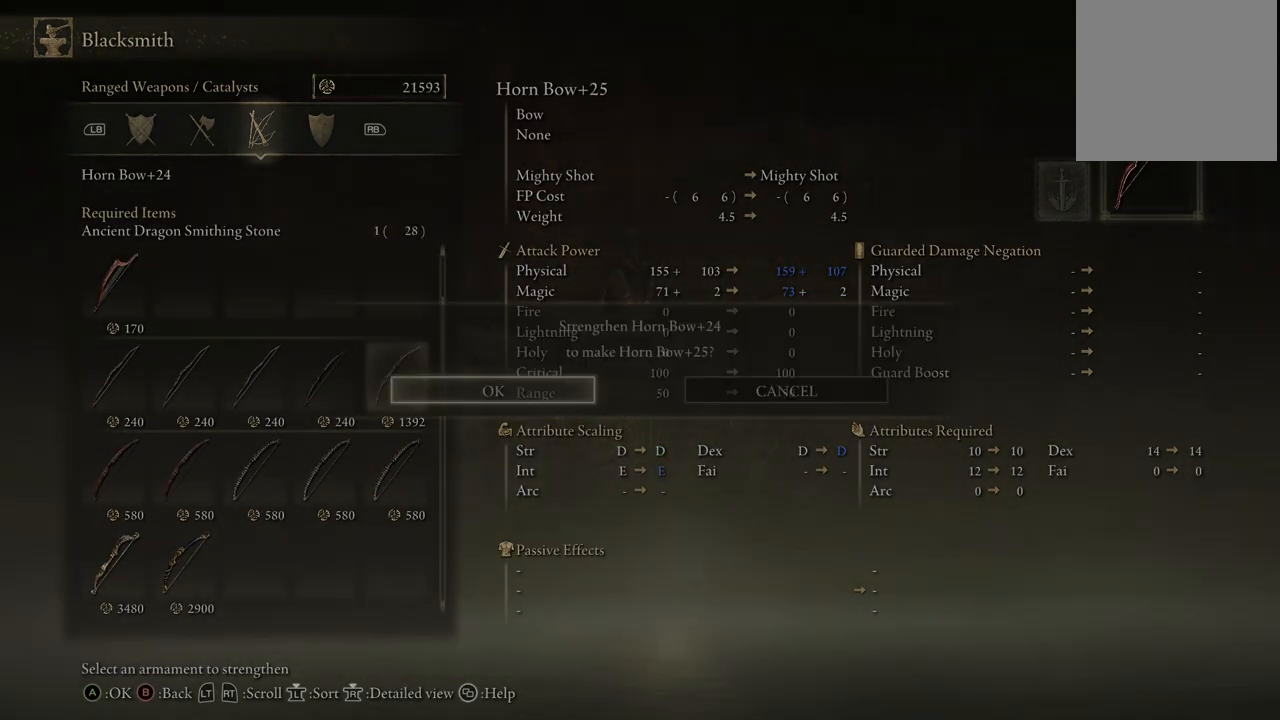
{"buttons": [], "left_stick": "center", "right_stick": "center", "events": []}
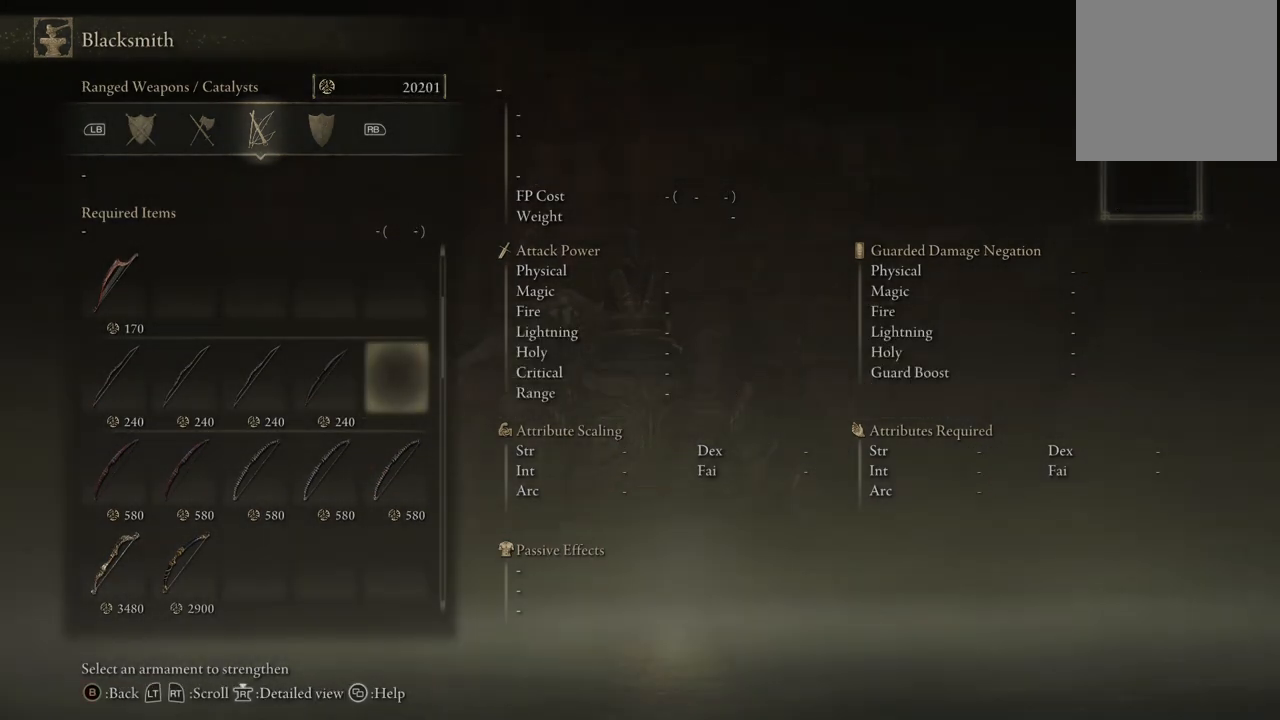
{"buttons": ["DPAD_LEFT"], "left_stick": "center", "right_stick": "center", "events": [[133, "DPAD_DOWN", "down"], [300, "DPAD_DOWN", "up"], [500, "DPAD_LEFT", "down"]]}
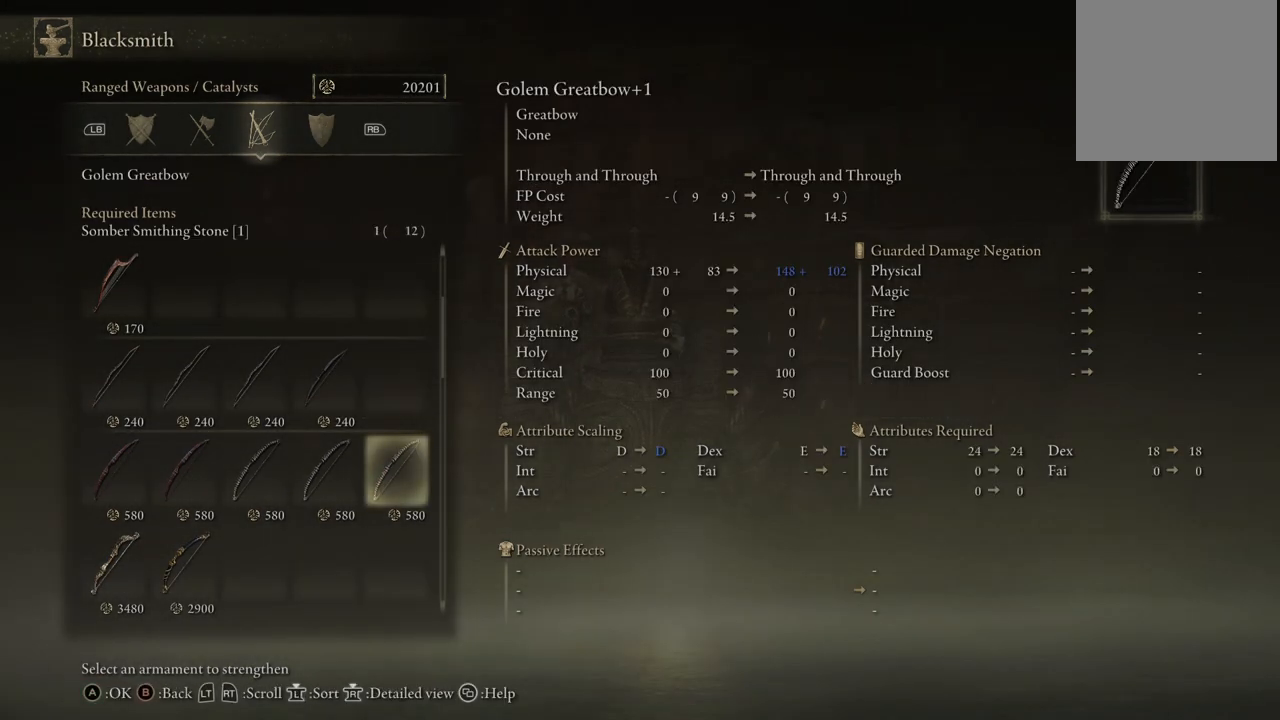
{"buttons": ["DPAD_DOWN"], "left_stick": "center", "right_stick": "center", "events": [[83, "DPAD_LEFT", "up"], [167, "DPAD_LEFT", "down"], [217, "DPAD_LEFT", "up"], [300, "DPAD_LEFT", "down"], [400, "DPAD_LEFT", "up"], [483, "DPAD_DOWN", "down"]]}
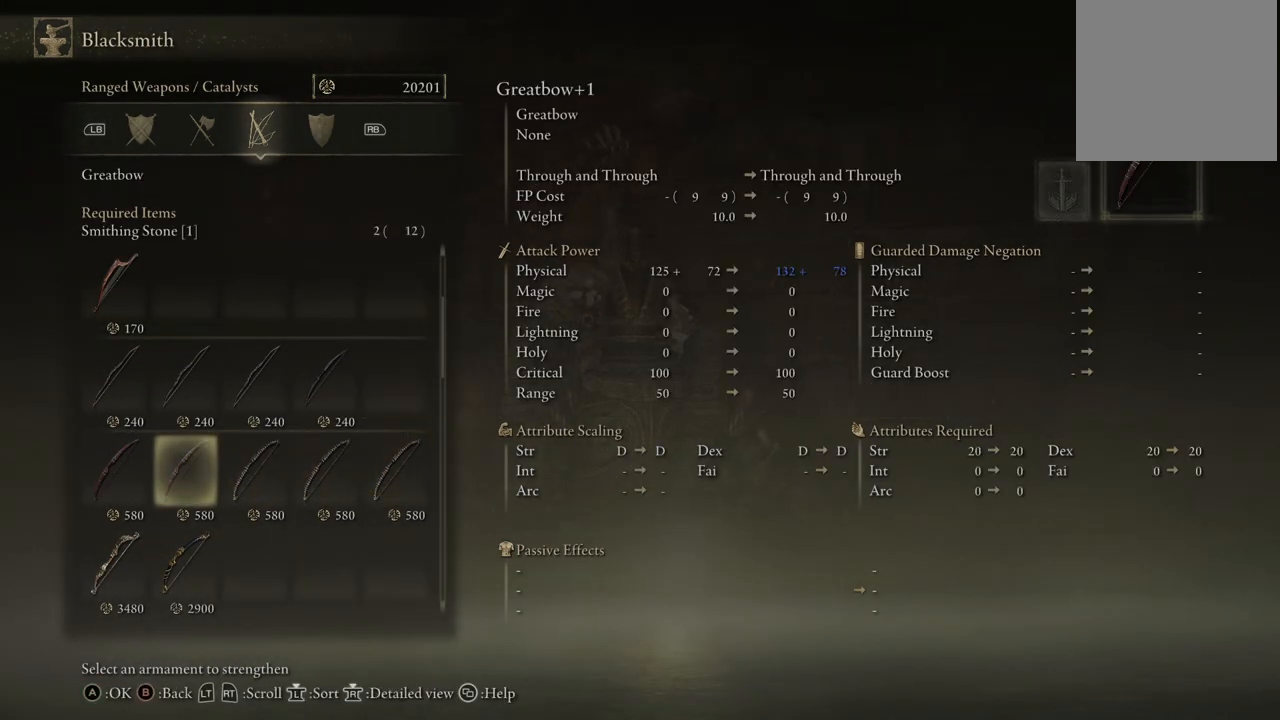
{"buttons": ["A"], "left_stick": "center", "right_stick": "center", "events": [[83, "DPAD_DOWN", "up"], [283, "A", "down"], [400, "A", "up"], [450, "A", "down"]]}
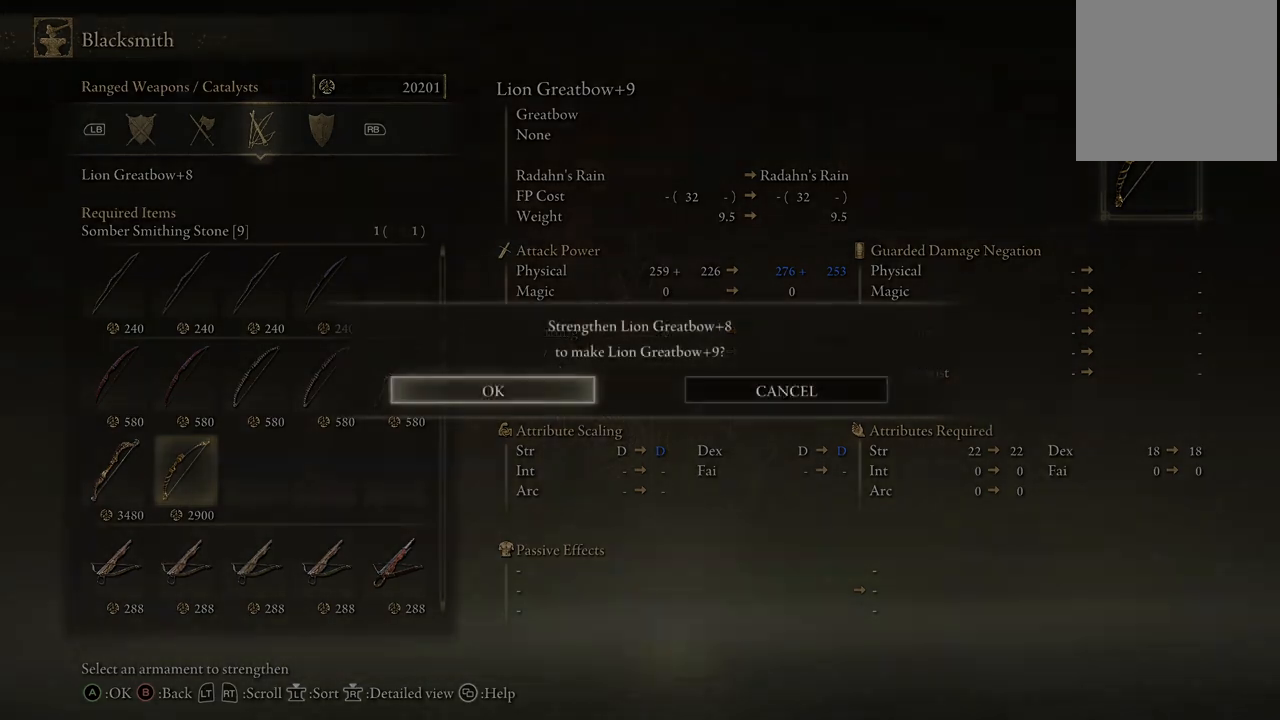
{"buttons": [], "left_stick": "center", "right_stick": "center", "events": [[100, "A", "up"]]}
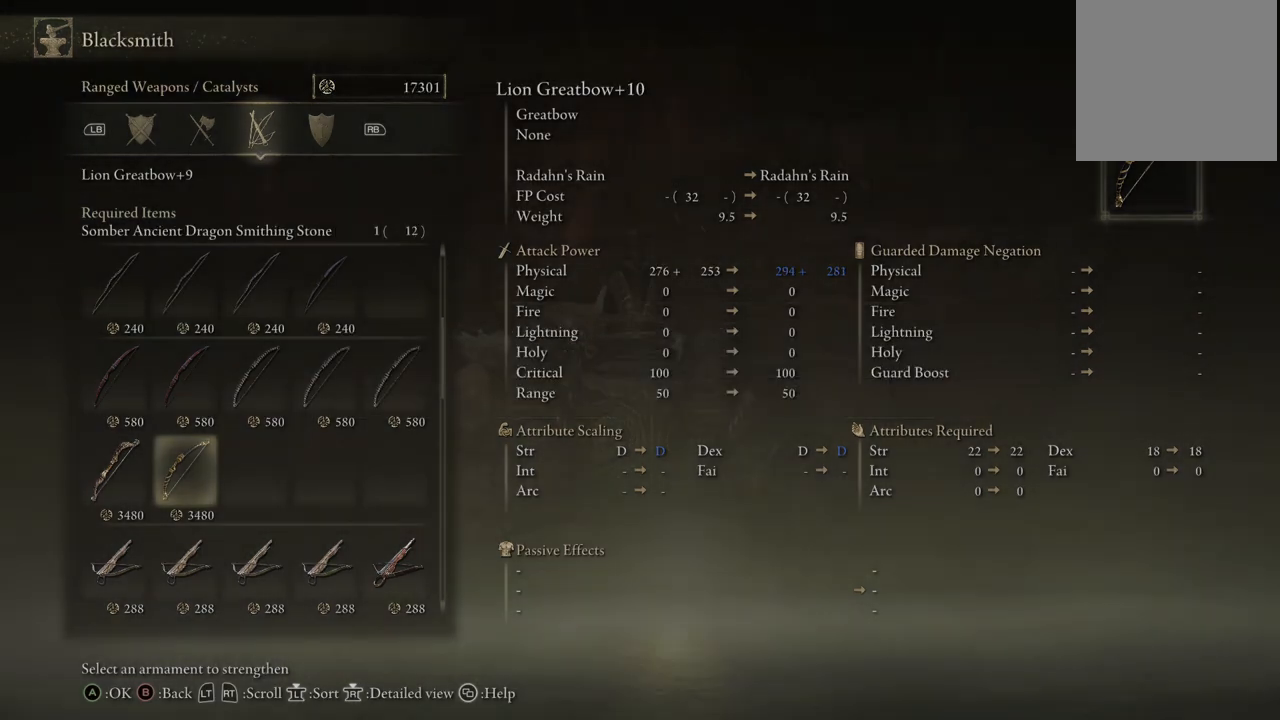
{"buttons": [], "left_stick": "center", "right_stick": "center", "events": [[233, "A", "down"], [317, "A", "up"], [367, "A", "down"], [483, "A", "up"]]}
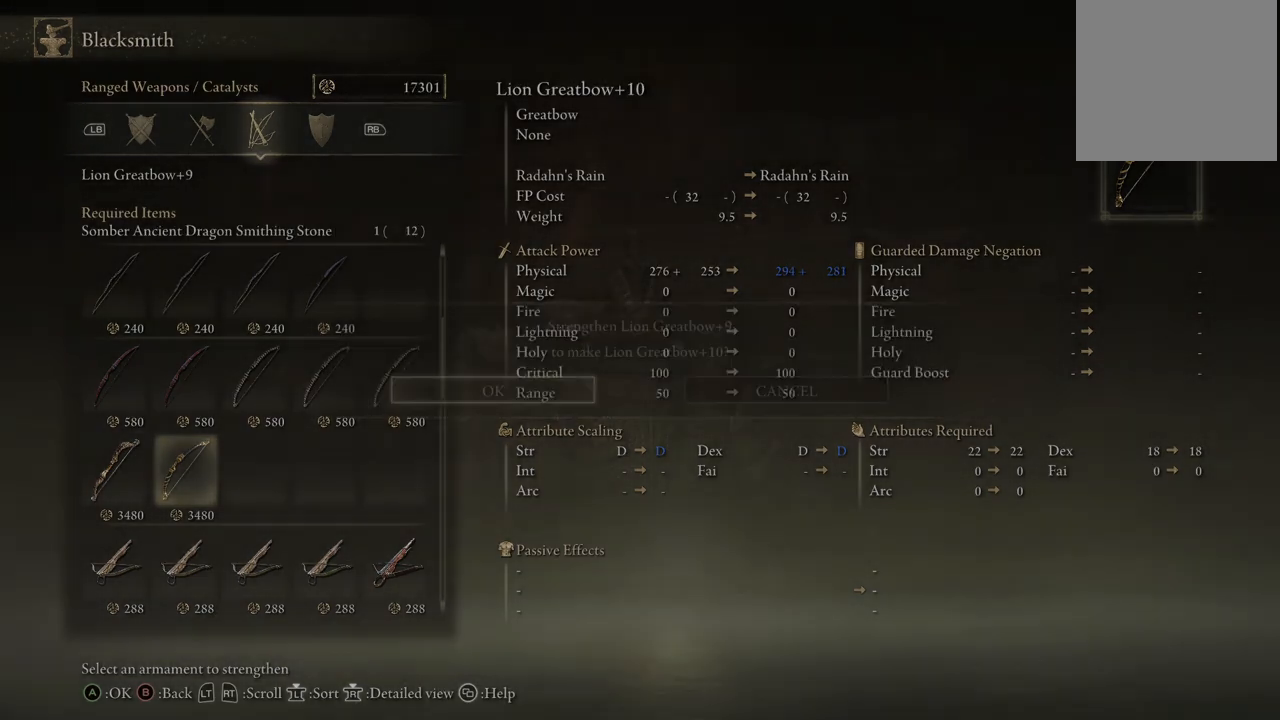
{"buttons": [], "left_stick": "center", "right_stick": "center", "events": []}
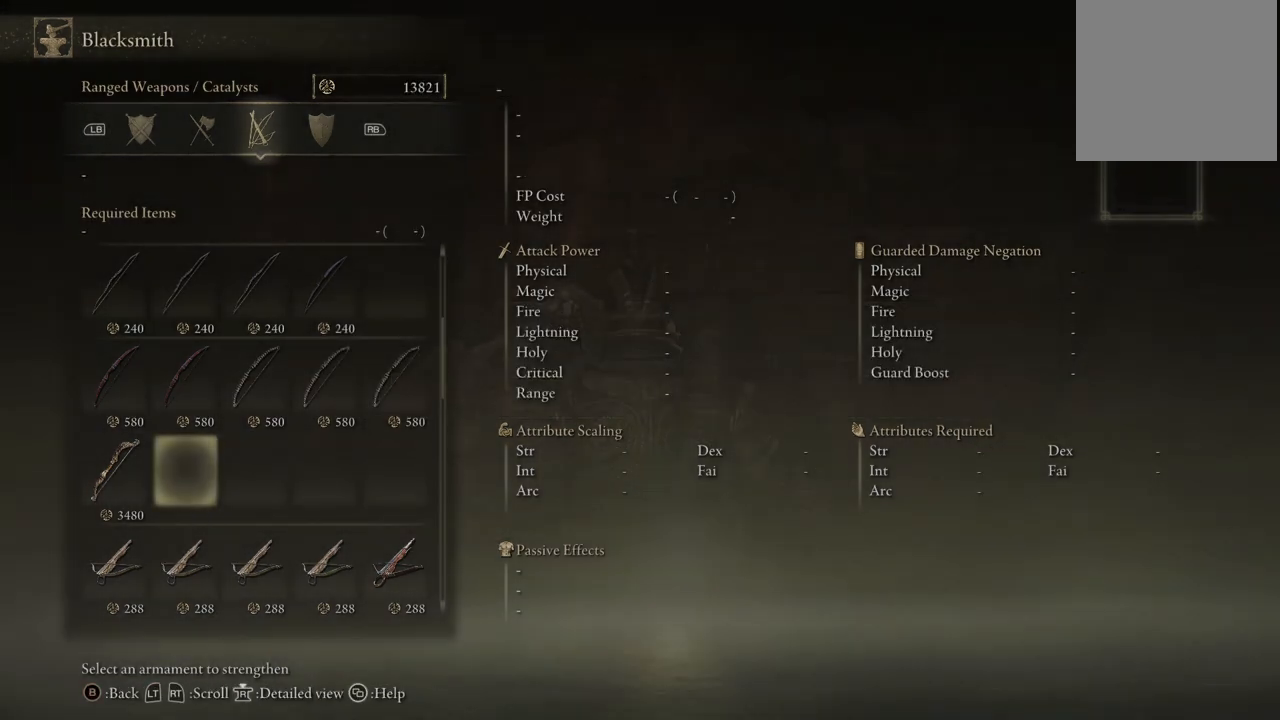
{"buttons": [], "left_stick": "center", "right_stick": "center", "events": [[250, "left_stick", "left"], [417, "left_stick", "center"]]}
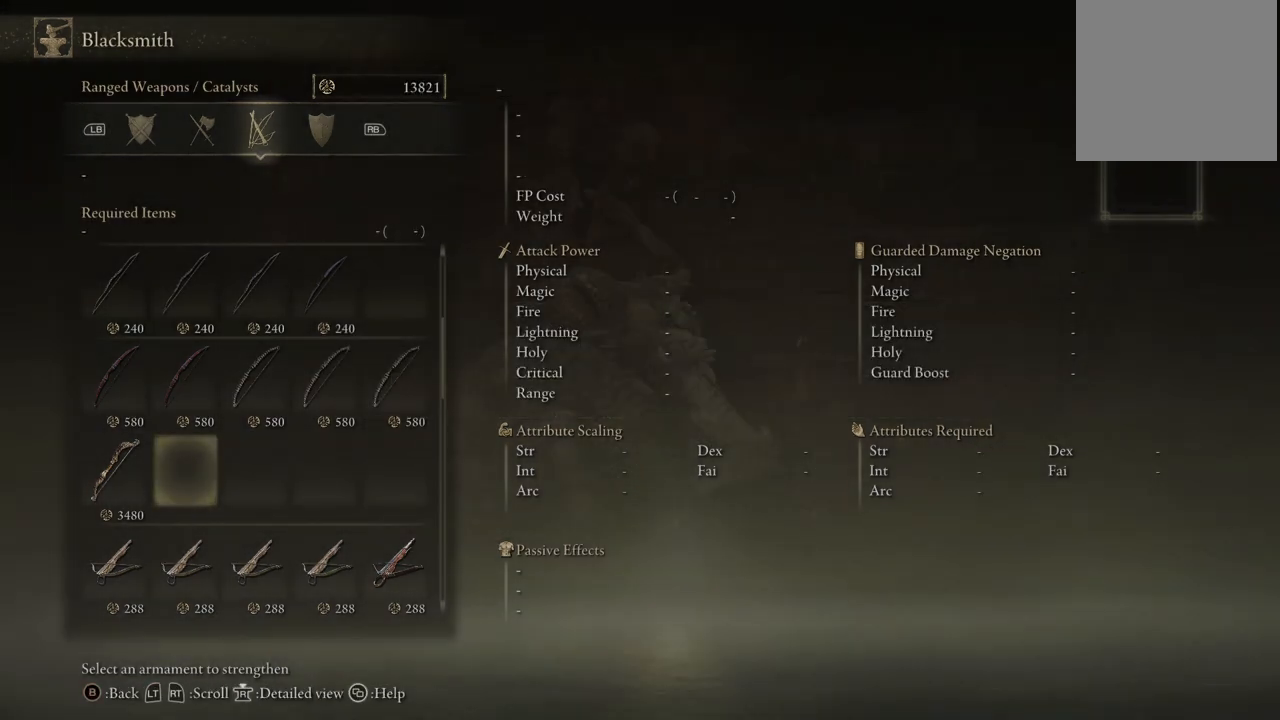
{"buttons": [], "left_stick": "center", "right_stick": "center", "events": [[117, "DPAD_LEFT", "down"], [217, "DPAD_LEFT", "up"]]}
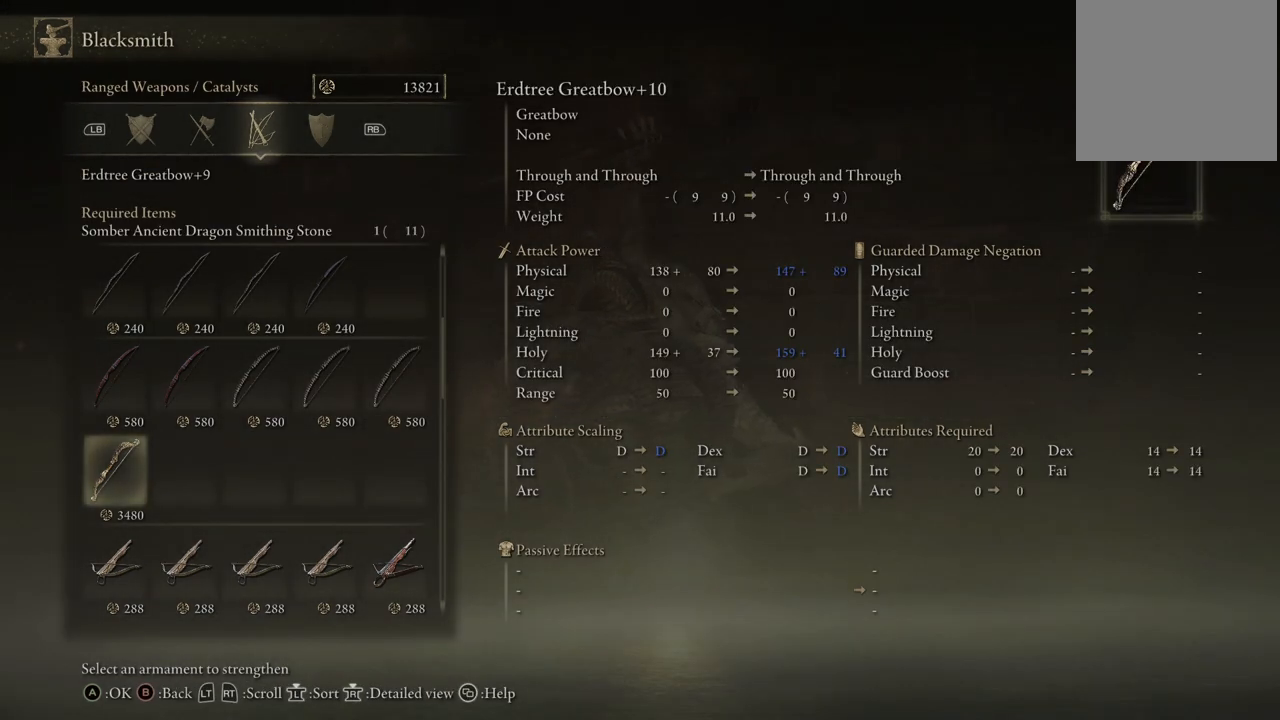
{"buttons": ["DPAD_RIGHT"], "left_stick": "center", "right_stick": "center", "events": [[400, "DPAD_RIGHT", "down"]]}
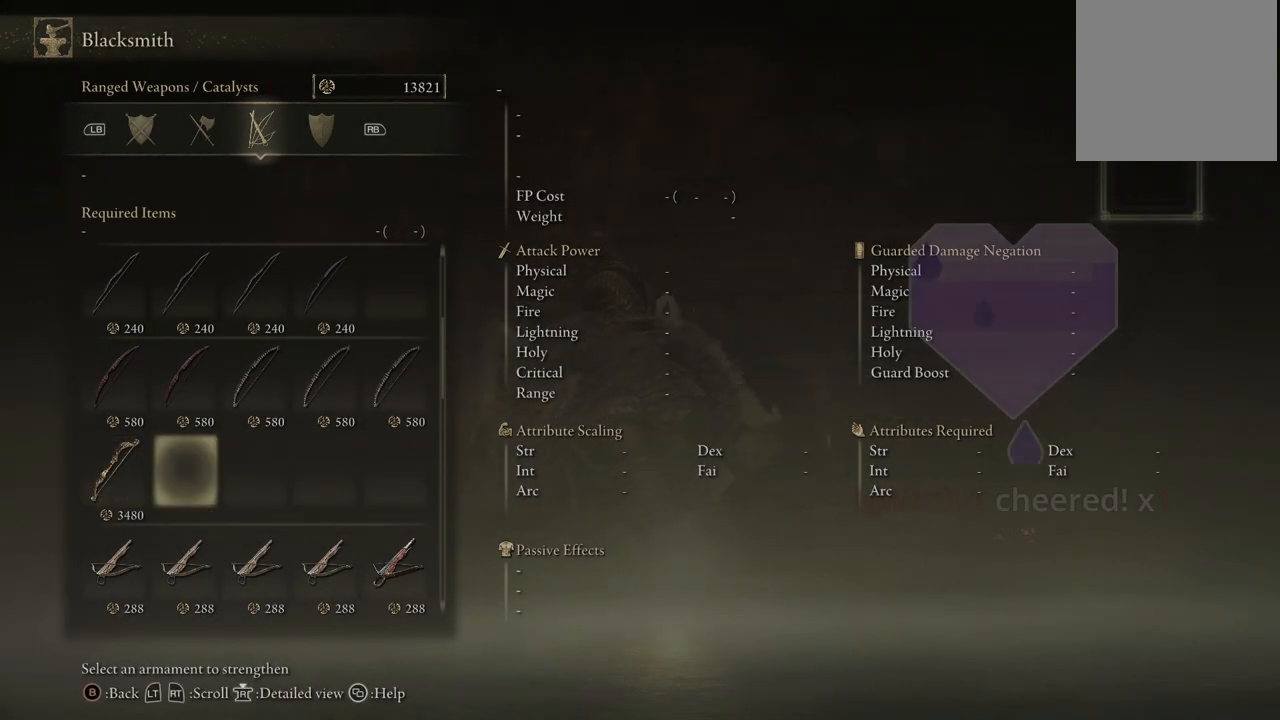
{"buttons": [], "left_stick": "center", "right_stick": "center", "events": [[17, "DPAD_RIGHT", "up"], [200, "DPAD_LEFT", "down"], [283, "DPAD_LEFT", "up"]]}
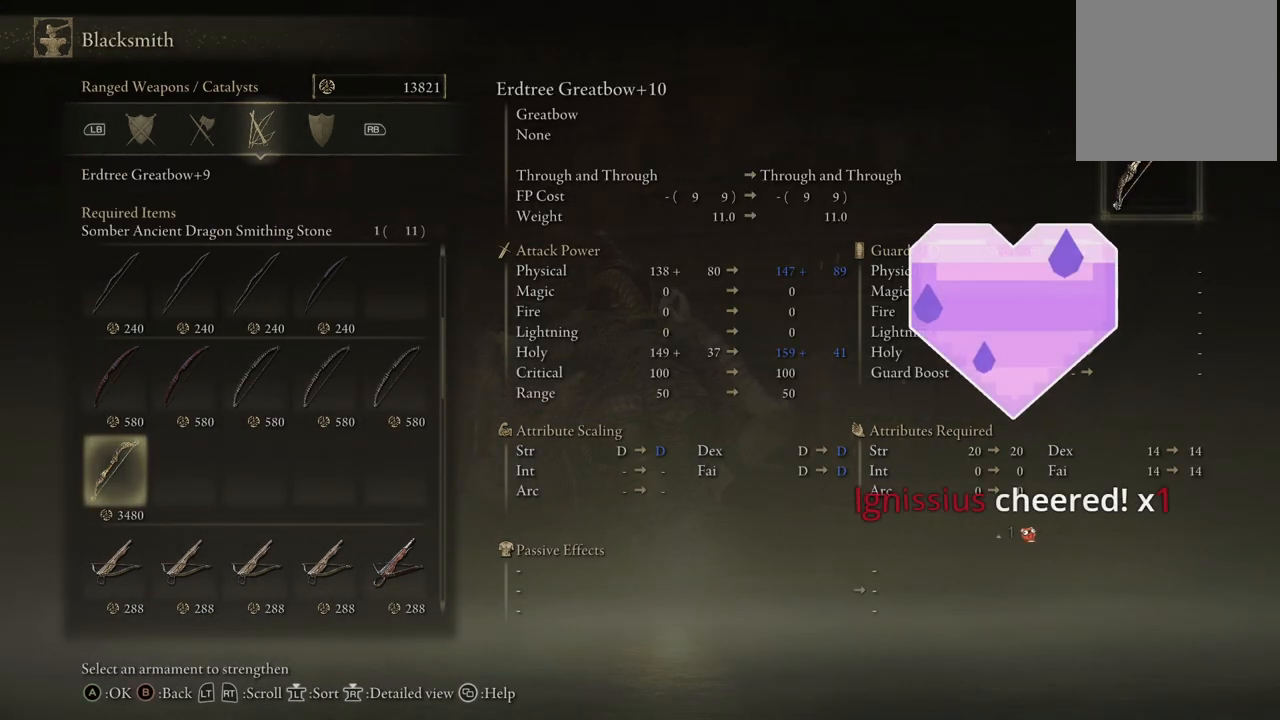
{"buttons": ["A"], "left_stick": "center", "right_stick": "center", "events": [[367, "A", "down"], [417, "A", "up"], [500, "A", "down"]]}
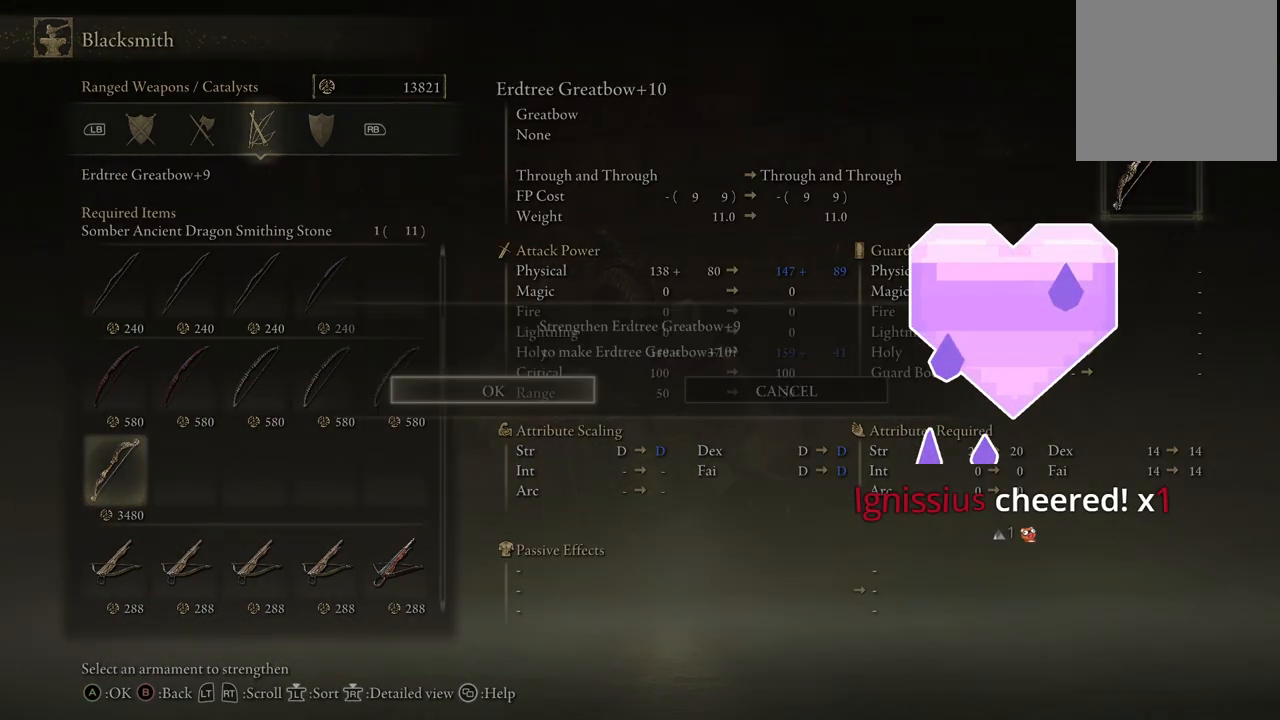
{"buttons": [], "left_stick": "center", "right_stick": "center", "events": [[67, "A", "up"]]}
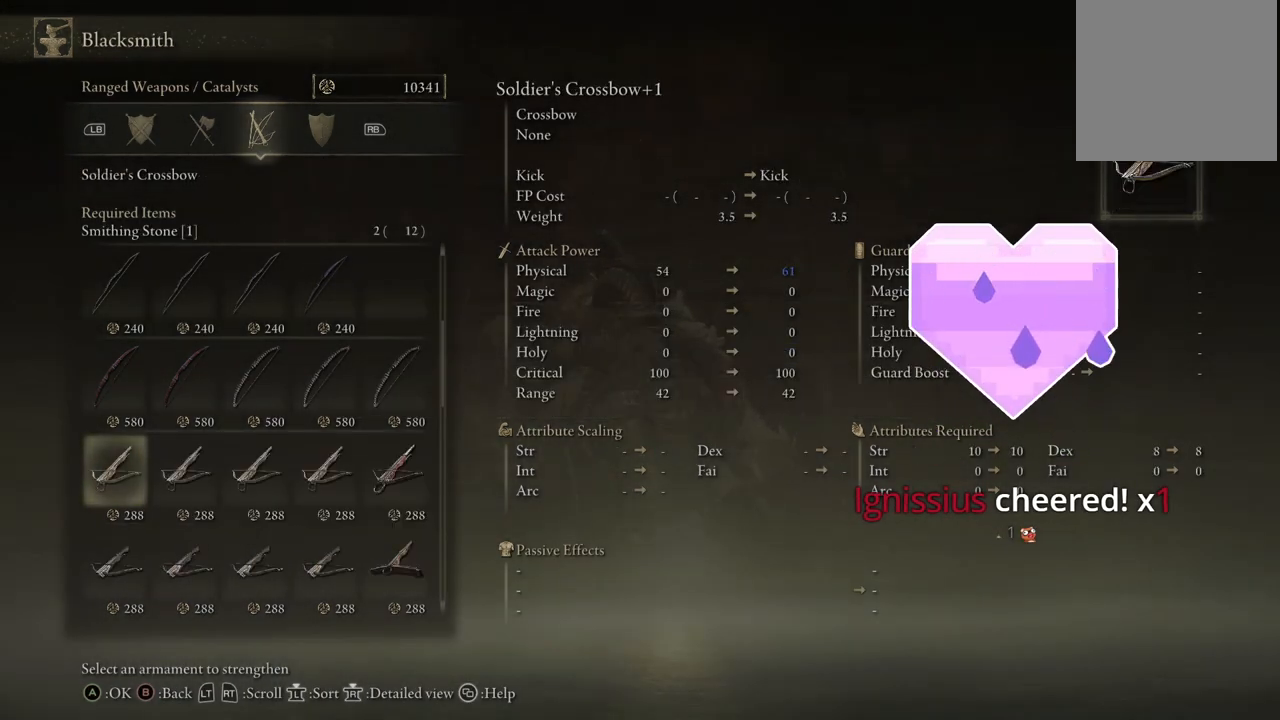
{"buttons": [], "left_stick": "center", "right_stick": "center", "events": []}
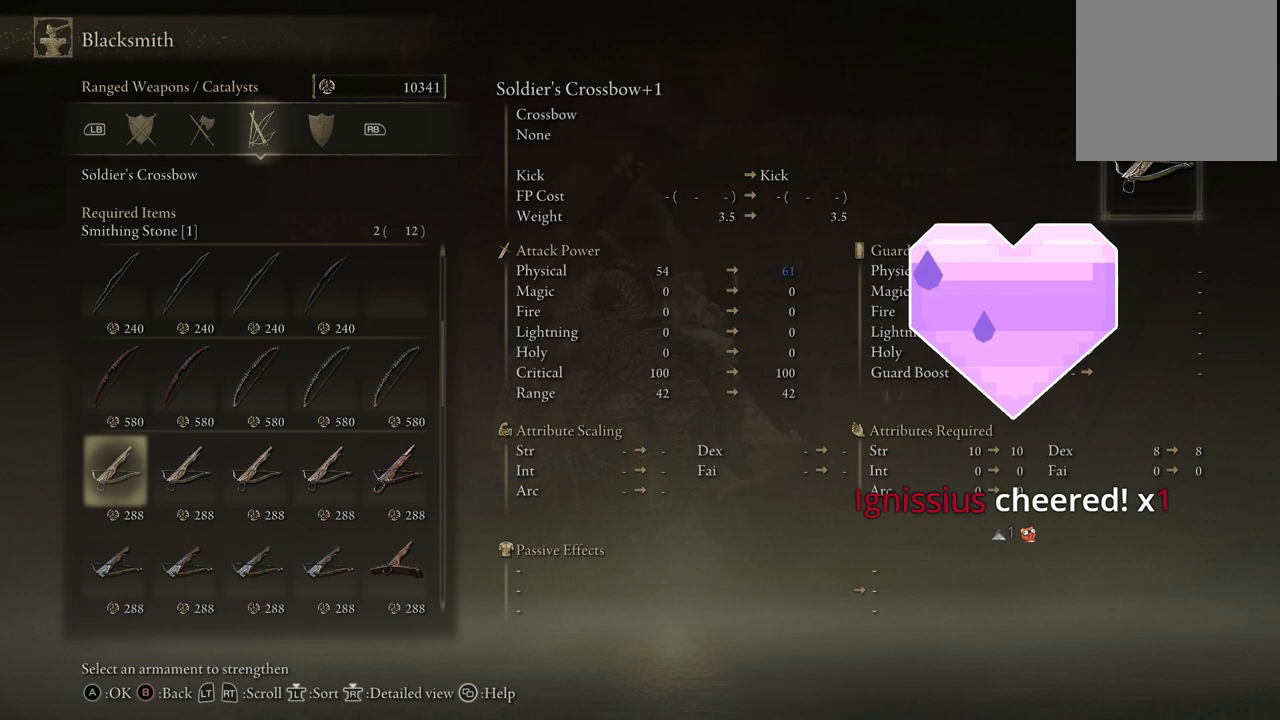
{"buttons": [], "left_stick": "center", "right_stick": "center", "events": []}
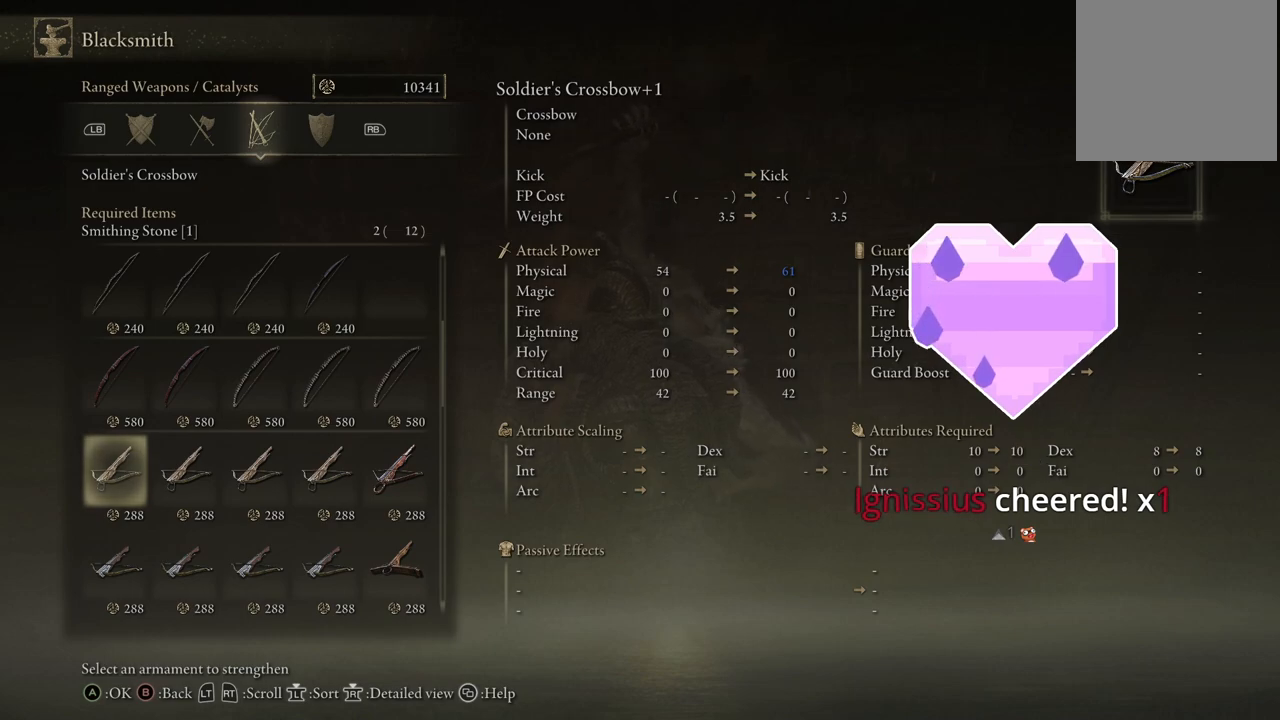
{"buttons": ["DPAD_DOWN"], "left_stick": "center", "right_stick": "center", "events": [[167, "DPAD_UP", "down"], [267, "DPAD_UP", "up"], [467, "DPAD_DOWN", "down"]]}
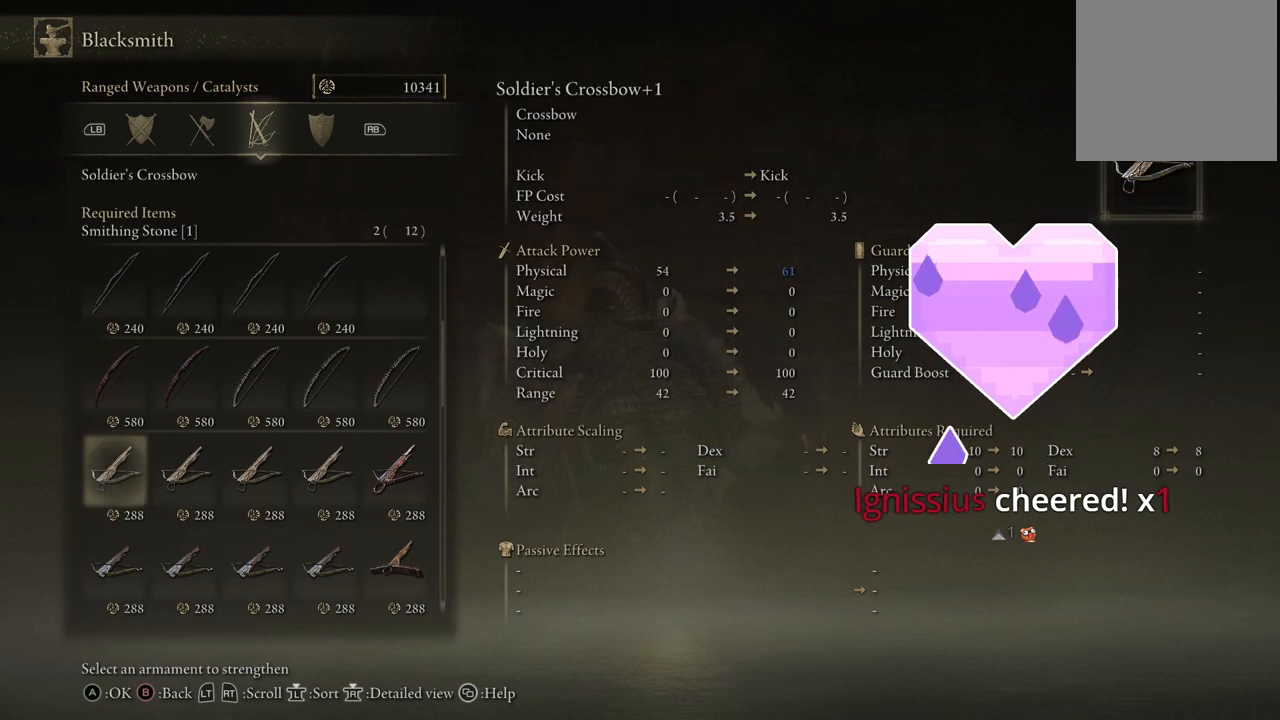
{"buttons": [], "left_stick": "center", "right_stick": "center", "events": [[33, "DPAD_DOWN", "up"], [283, "DPAD_UP", "down"], [367, "DPAD_UP", "up"]]}
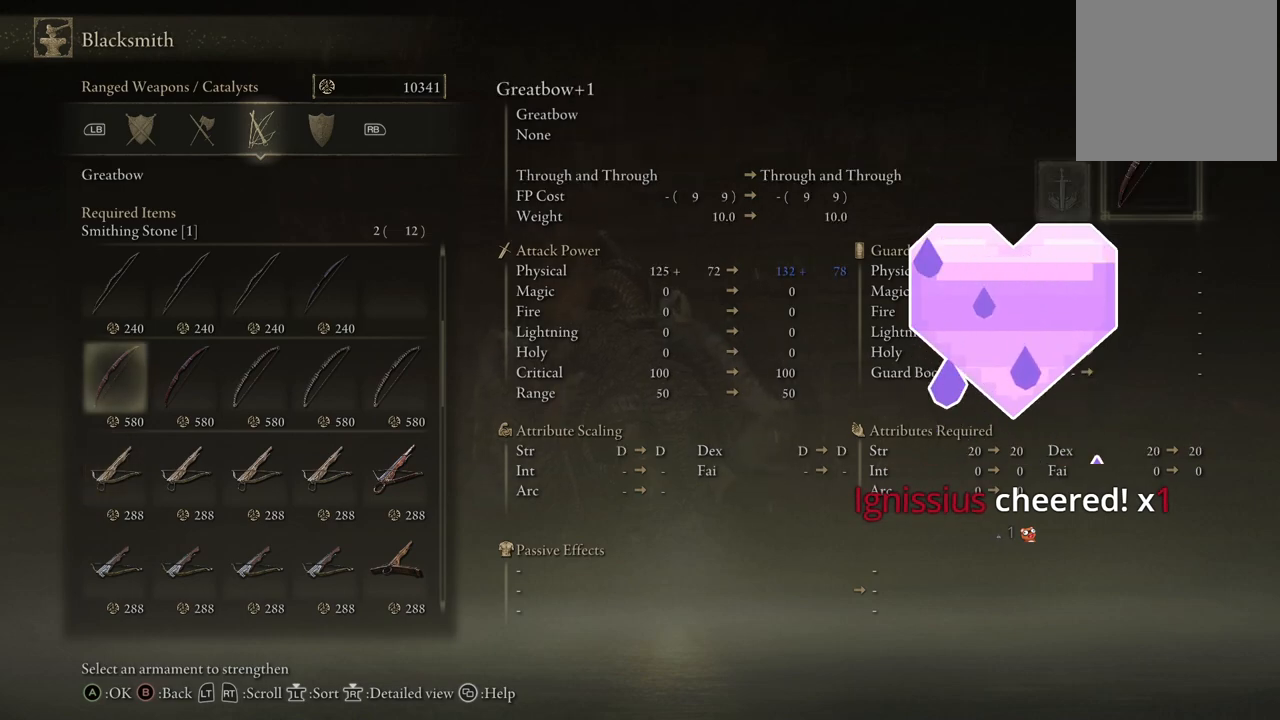
{"buttons": ["DPAD_RIGHT"], "left_stick": "center", "right_stick": "center", "events": [[283, "DPAD_RIGHT", "down"], [350, "DPAD_RIGHT", "up"], [483, "DPAD_RIGHT", "down"]]}
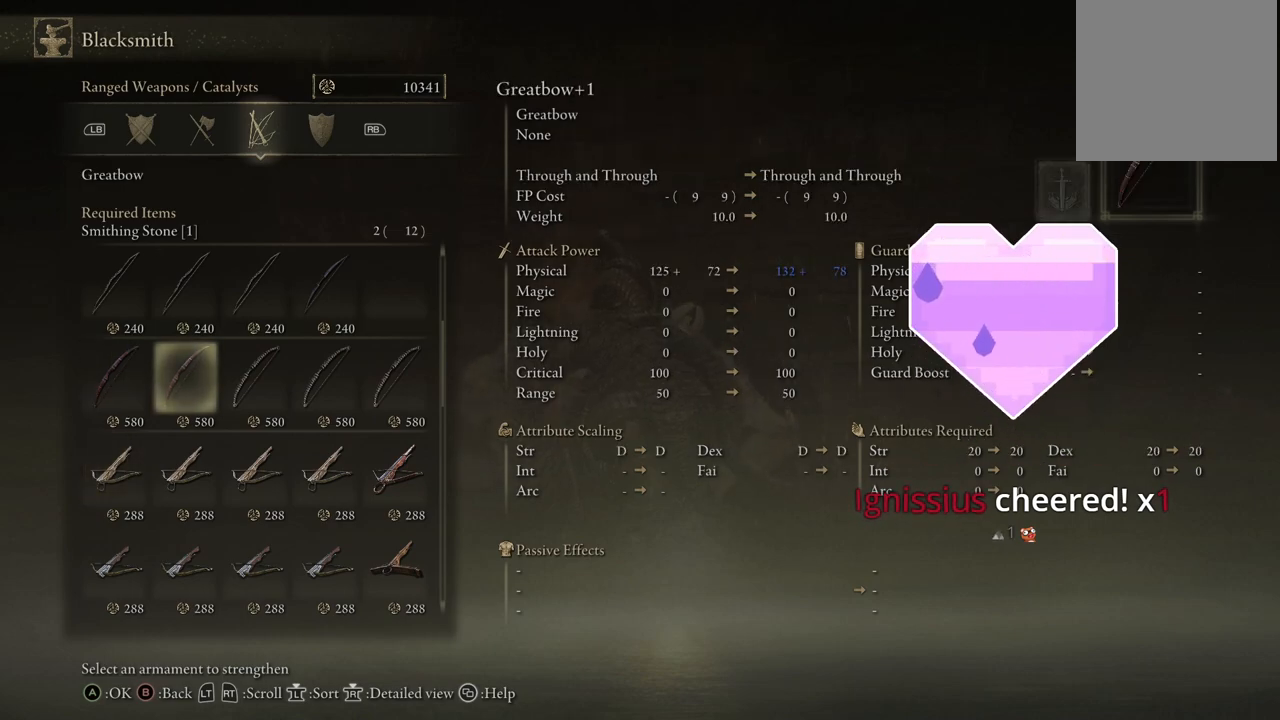
{"buttons": [], "left_stick": "center", "right_stick": "center", "events": [[50, "DPAD_RIGHT", "up"]]}
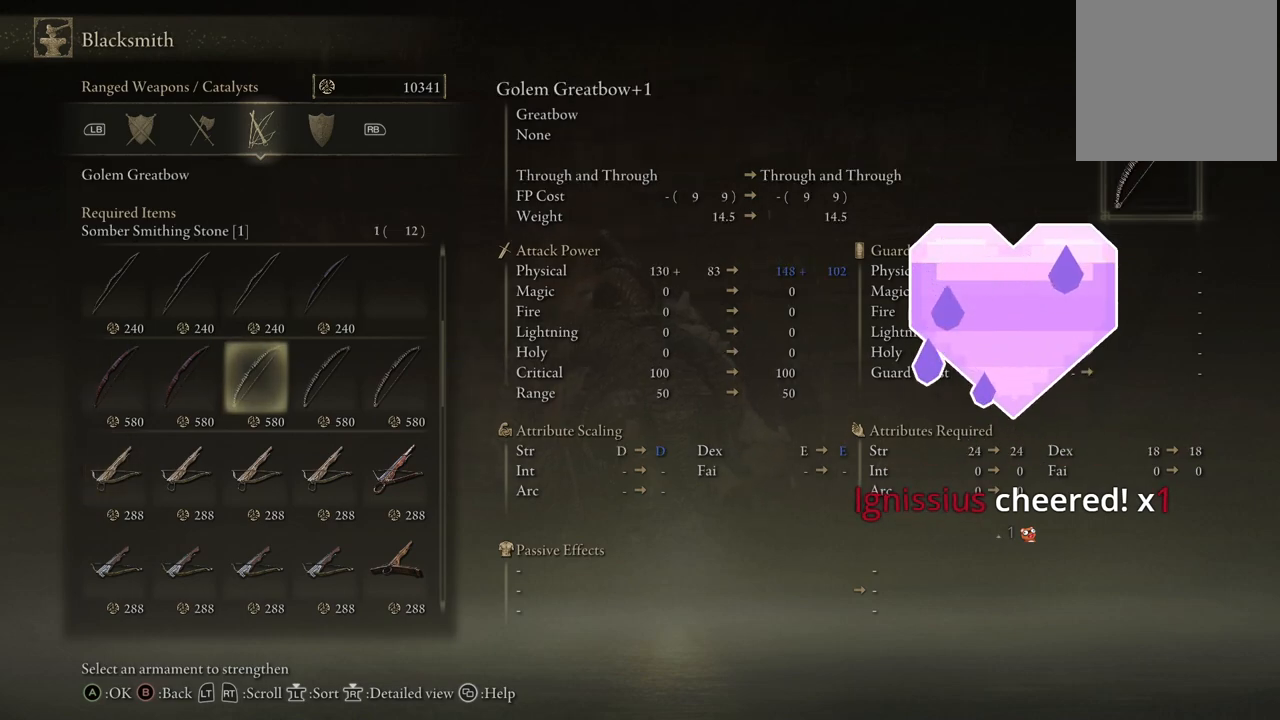
{"buttons": [], "left_stick": "center", "right_stick": "center", "events": [[400, "DPAD_LEFT", "down"], [483, "DPAD_LEFT", "up"]]}
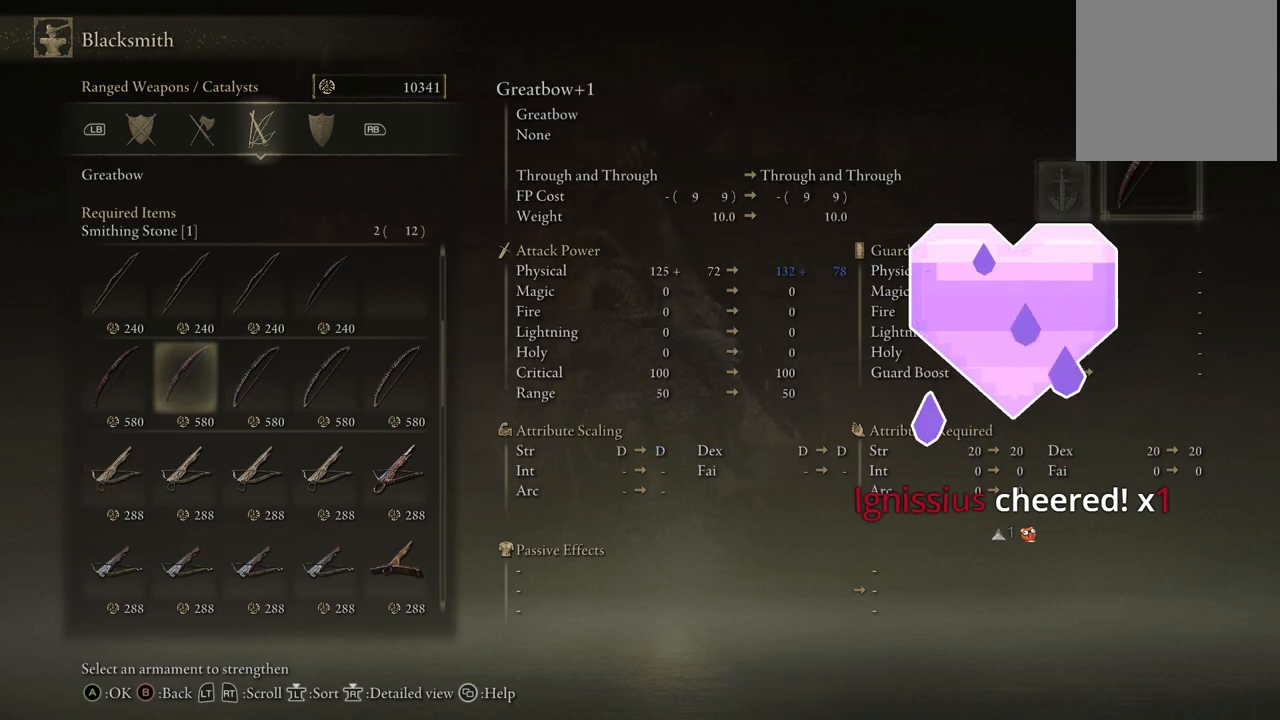
{"buttons": [], "left_stick": "center", "right_stick": "center", "events": [[183, "DPAD_RIGHT", "down"], [283, "DPAD_RIGHT", "up"]]}
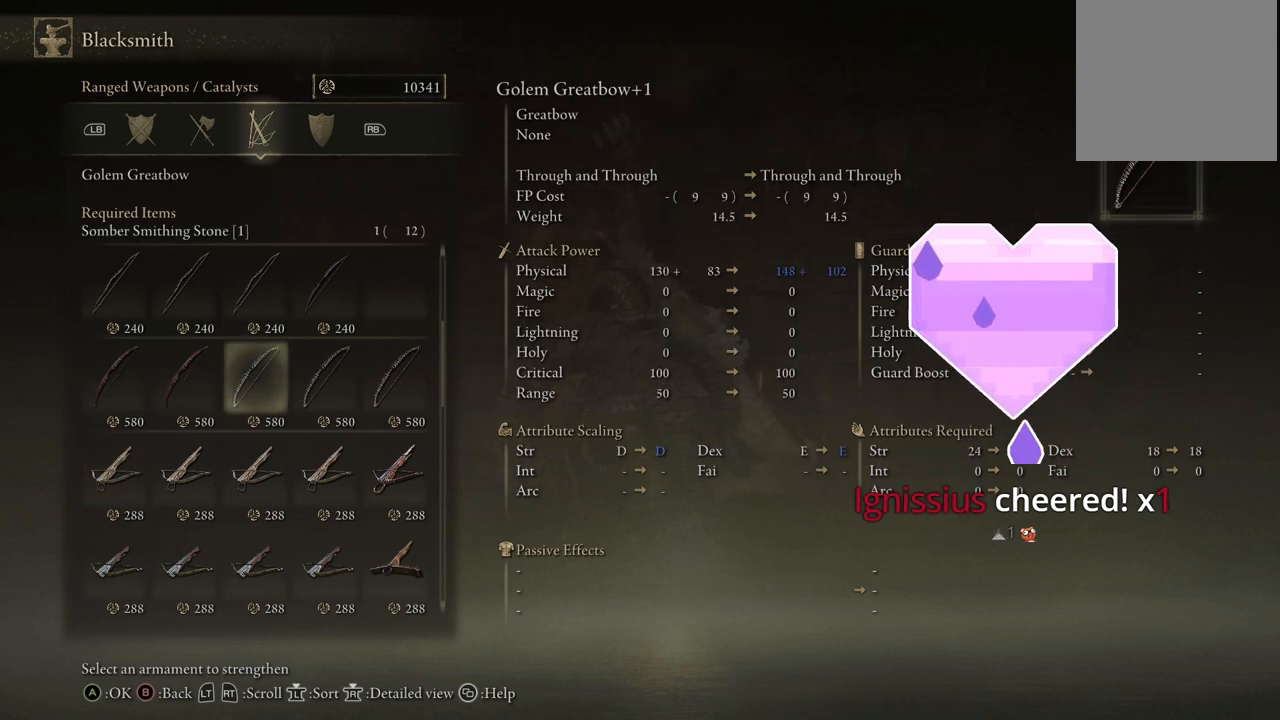
{"buttons": ["DPAD_RIGHT"], "left_stick": "center", "right_stick": "center", "events": [[267, "DPAD_RIGHT", "down"], [383, "DPAD_RIGHT", "up"], [483, "DPAD_RIGHT", "down"]]}
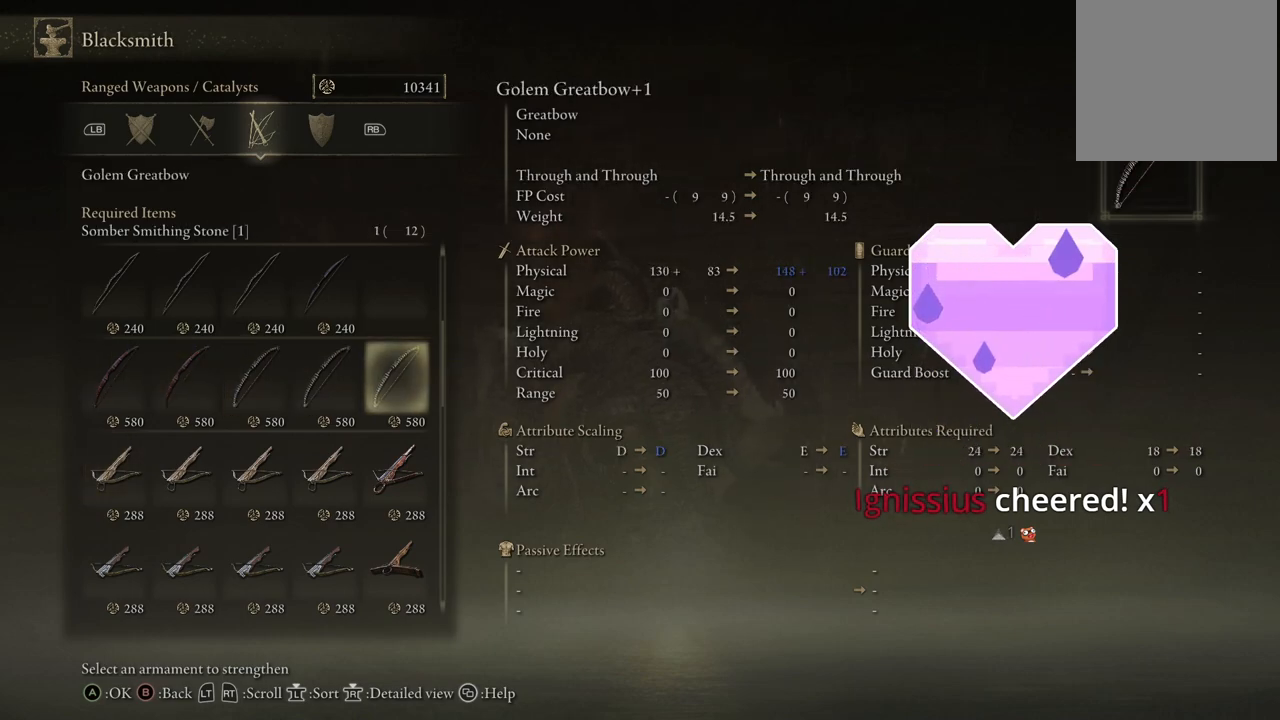
{"buttons": ["DPAD_LEFT"], "left_stick": "center", "right_stick": "center", "events": [[117, "DPAD_RIGHT", "up"], [250, "DPAD_LEFT", "down"], [350, "DPAD_LEFT", "up"], [417, "DPAD_LEFT", "down"]]}
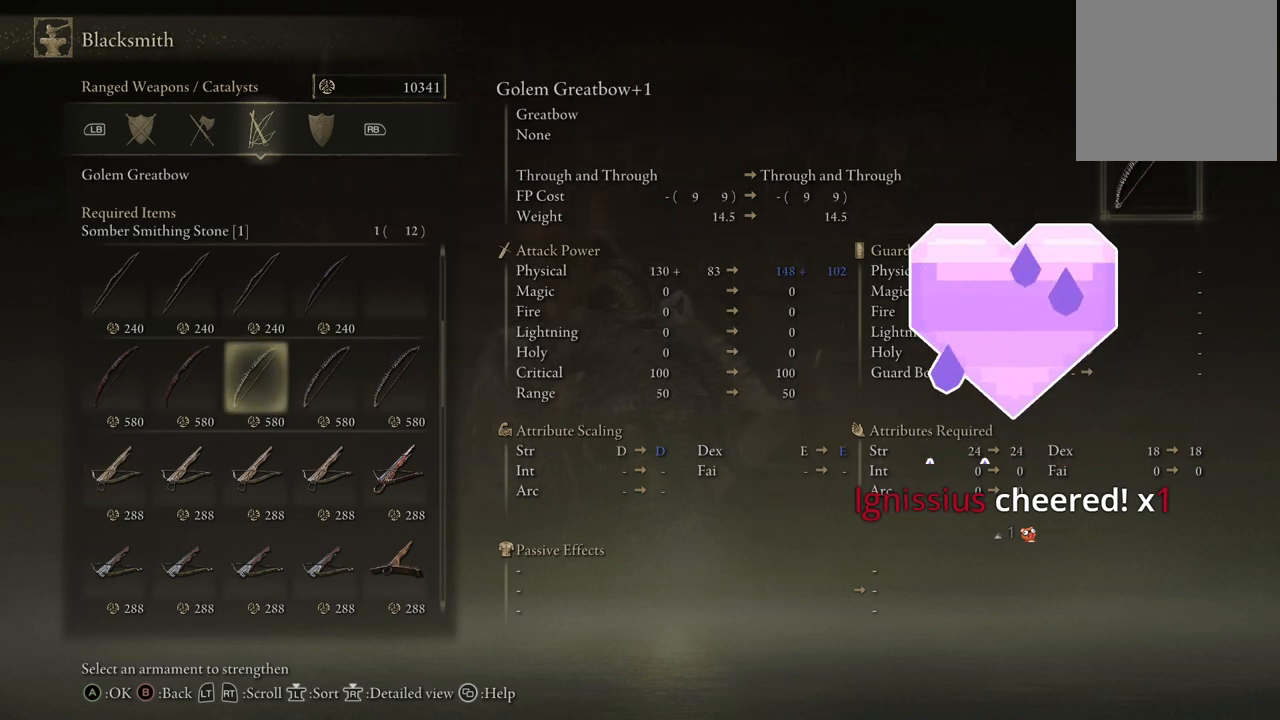
{"buttons": [], "left_stick": "center", "right_stick": "center", "events": [[33, "DPAD_LEFT", "up"], [100, "DPAD_LEFT", "down"], [200, "DPAD_LEFT", "up"]]}
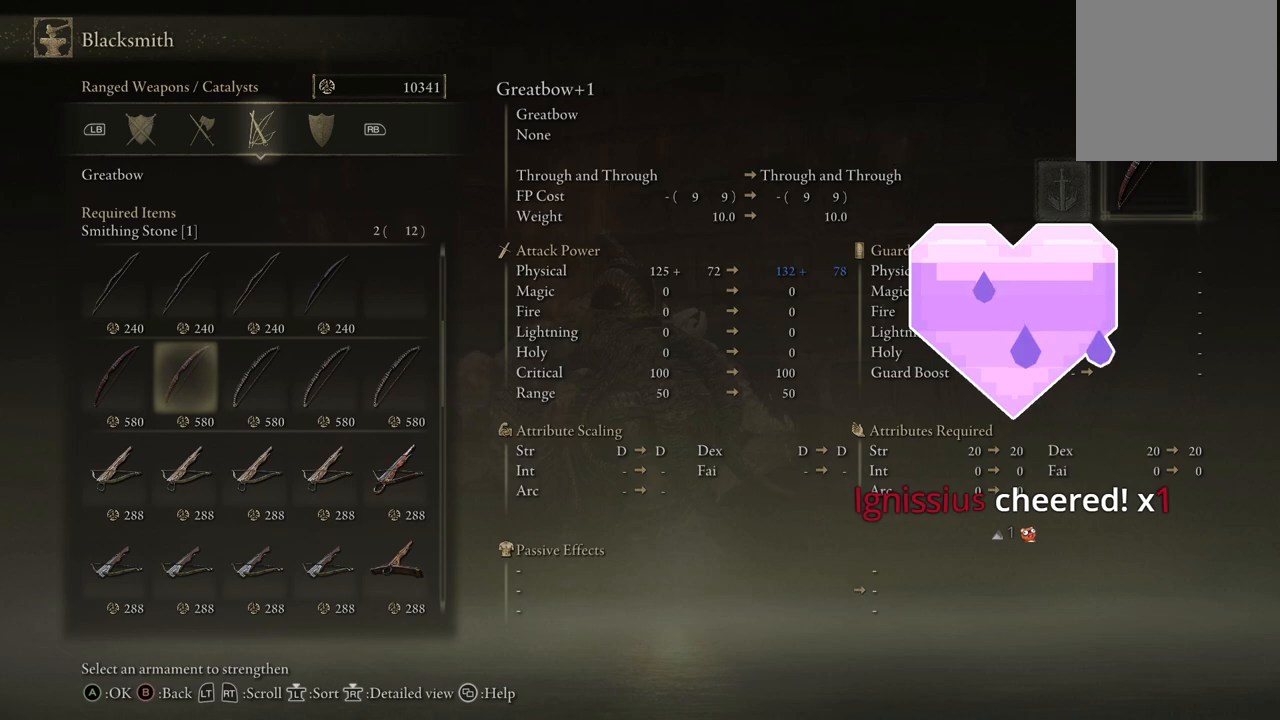
{"buttons": ["DPAD_RIGHT"], "left_stick": "center", "right_stick": "center", "events": [[33, "DPAD_LEFT", "down"], [167, "DPAD_LEFT", "up"], [467, "DPAD_RIGHT", "down"]]}